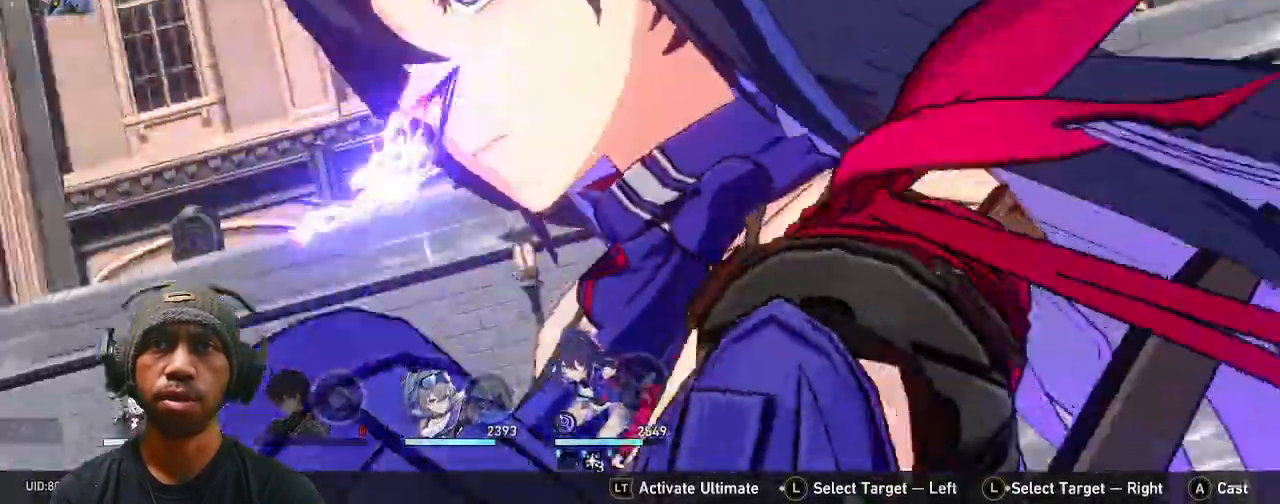
Gameplay with a controller (PlayStation layout); each line is a JSON object with the inputs held at the frame after it (dt_ms = milliseconds from this image to that frame). "events" lists button and stick changes between this image and that frame as [ms after this image, input, new state], when the widget could be followed in between. Not read: HOME.
{"dt_ms": 500, "buttons": ["R2"], "left_stick": "center", "right_stick": "center"}
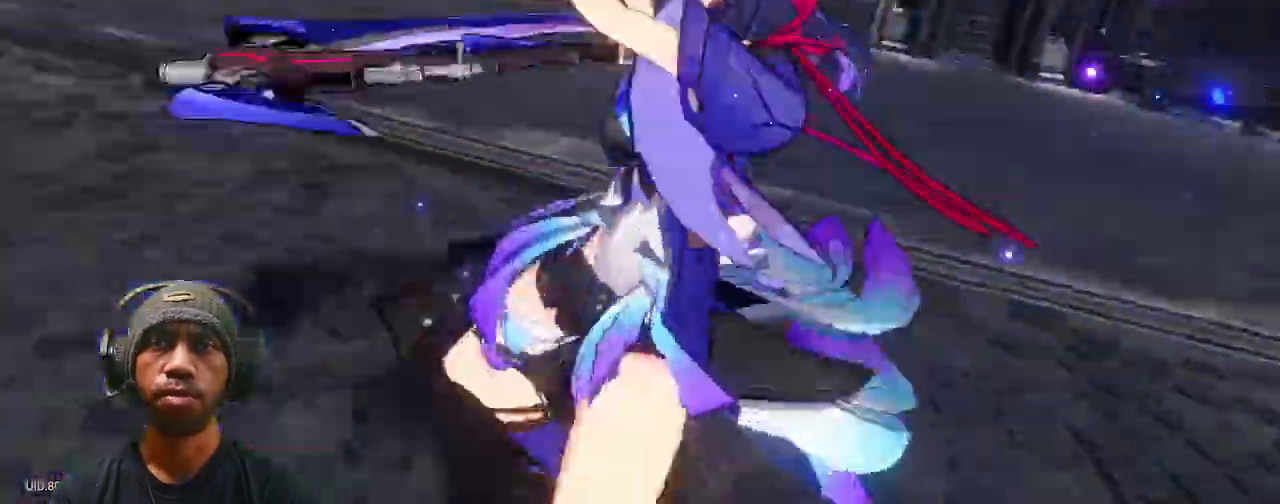
{"dt_ms": 1000, "buttons": ["R2"], "left_stick": "center", "right_stick": "center"}
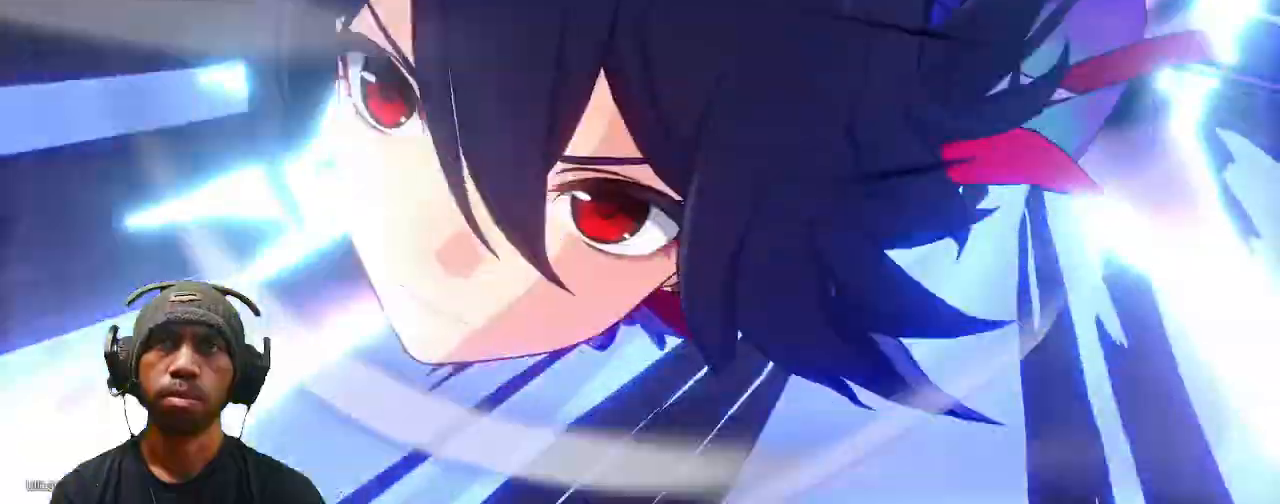
{"dt_ms": 500, "buttons": ["R2"], "left_stick": "center", "right_stick": "center"}
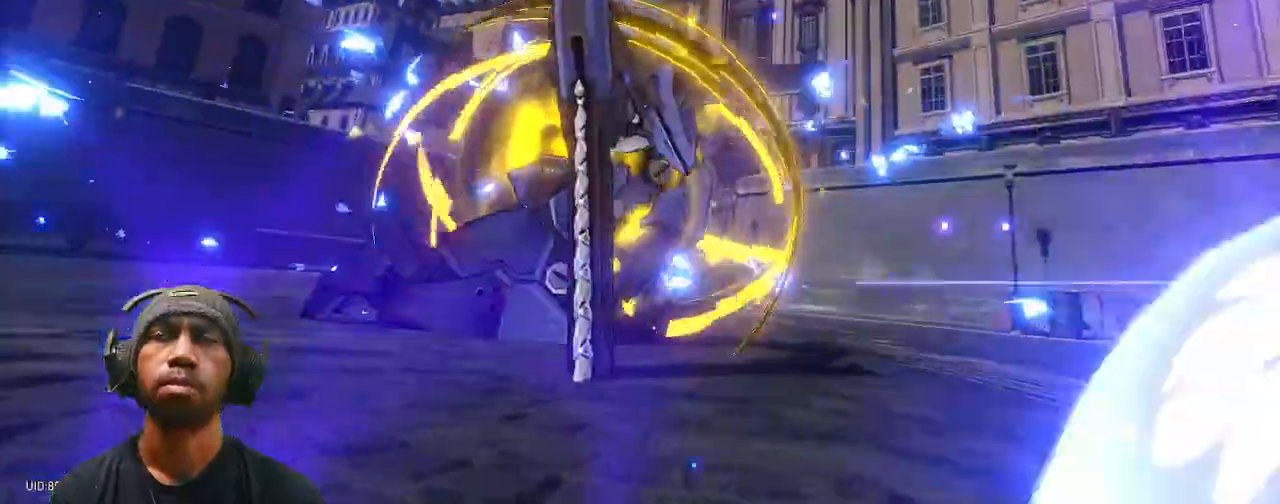
{"dt_ms": 500, "buttons": ["R2"], "left_stick": "center", "right_stick": "center"}
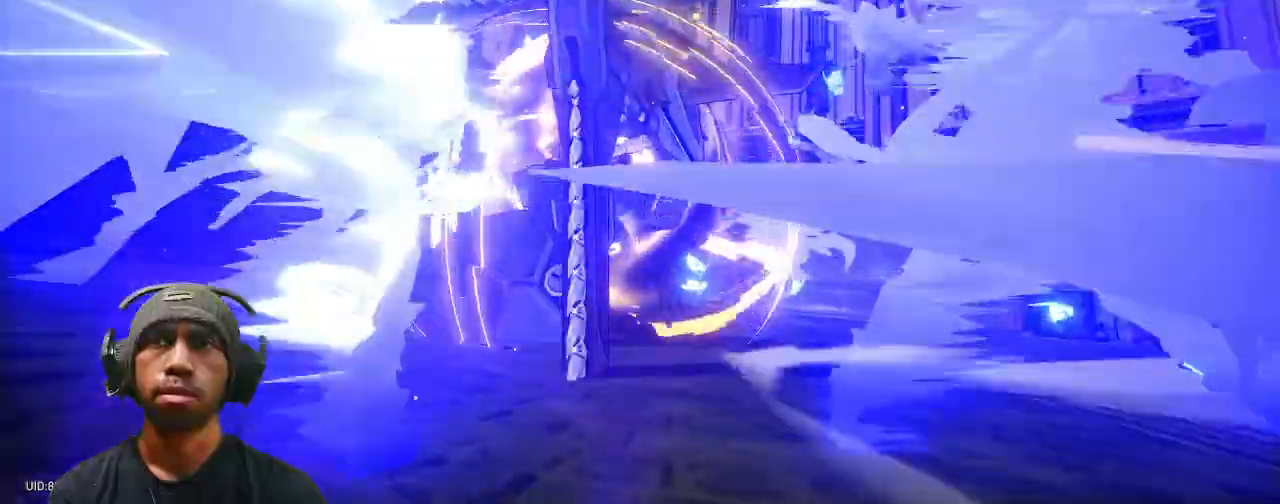
{"dt_ms": 500, "buttons": ["R2"], "left_stick": "center", "right_stick": "center", "events": []}
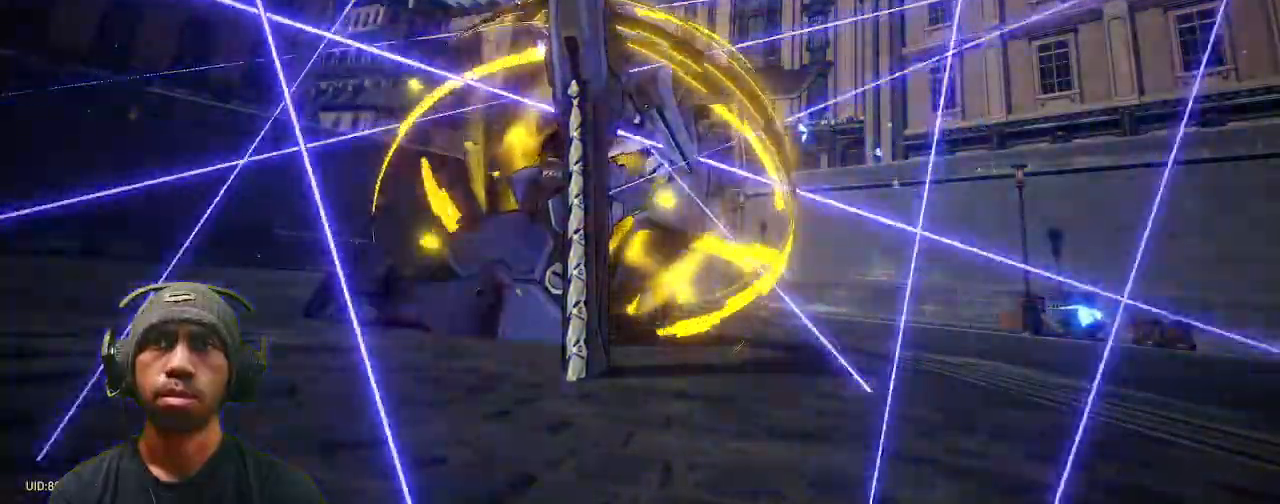
{"dt_ms": 500, "buttons": ["R2"], "left_stick": "center", "right_stick": "center", "events": []}
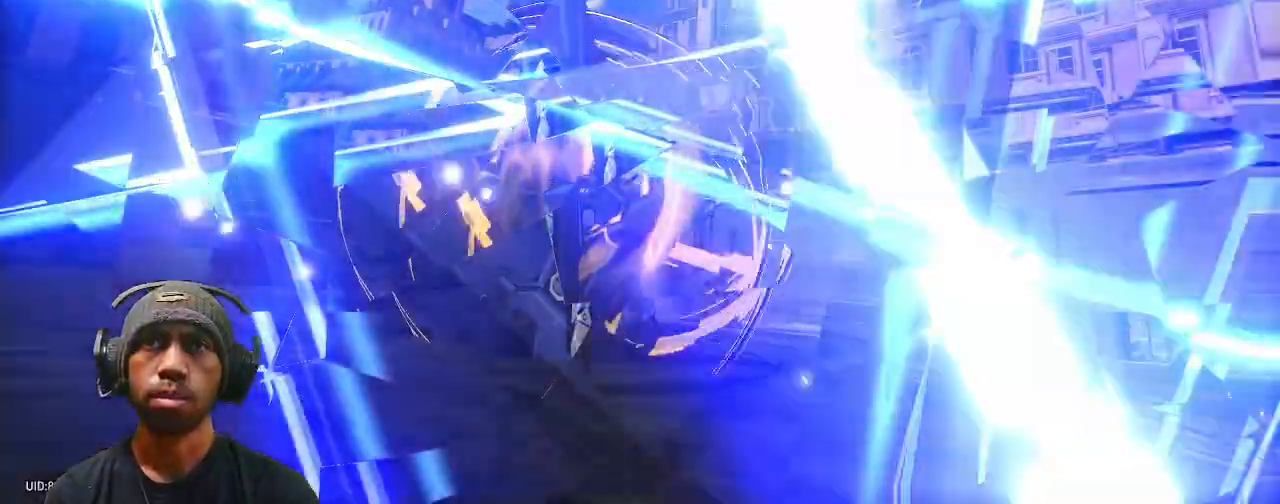
{"dt_ms": 500, "buttons": ["R2"], "left_stick": "center", "right_stick": "center"}
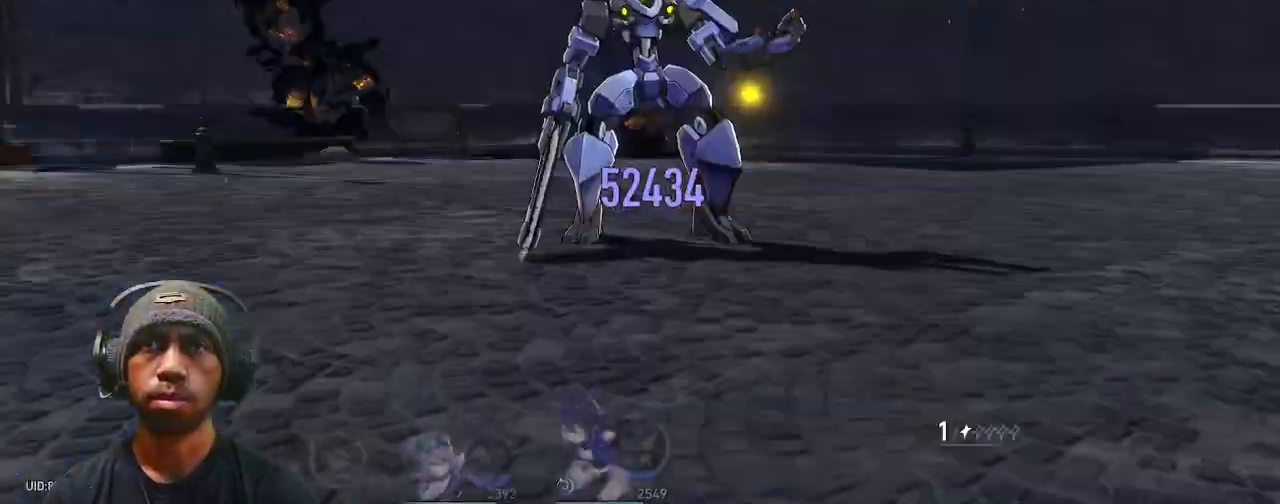
{"dt_ms": 500, "buttons": ["R2"], "left_stick": "center", "right_stick": "center", "events": []}
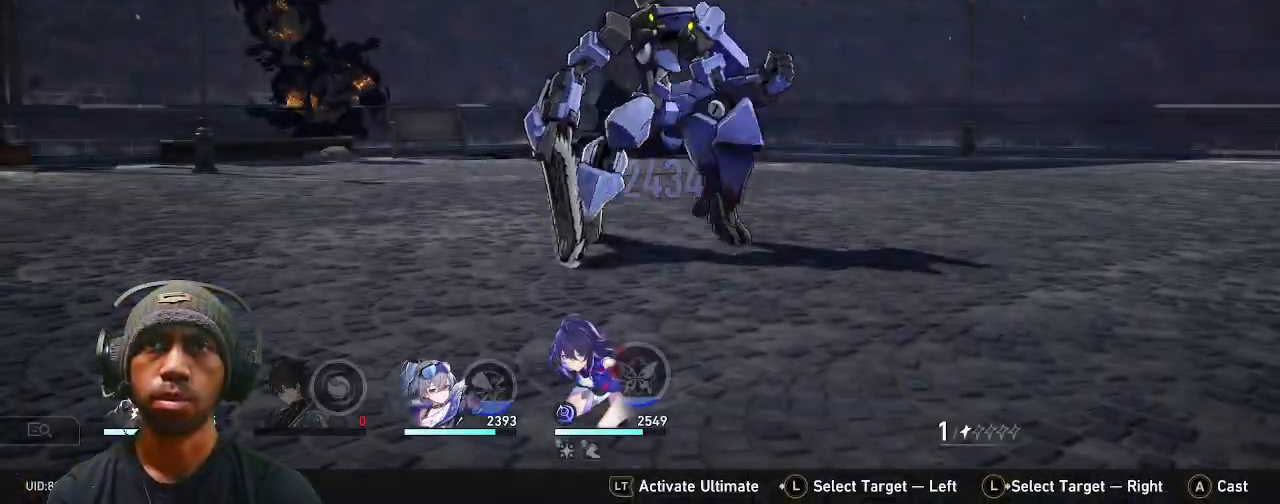
{"dt_ms": 500, "buttons": ["R2"], "left_stick": "center", "right_stick": "center", "events": []}
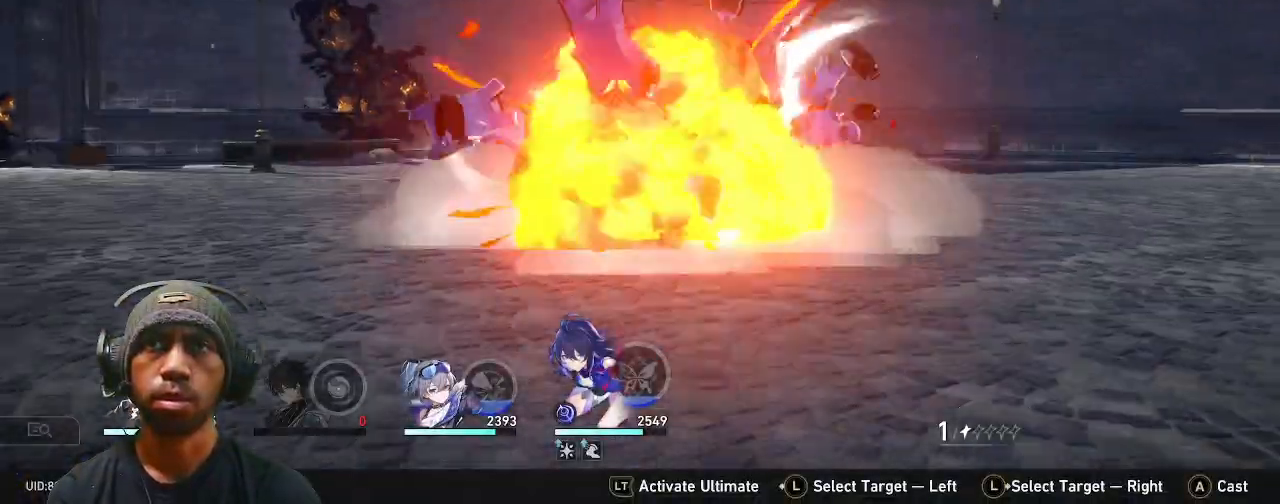
{"dt_ms": 500, "buttons": ["R2"], "left_stick": "center", "right_stick": "center", "events": []}
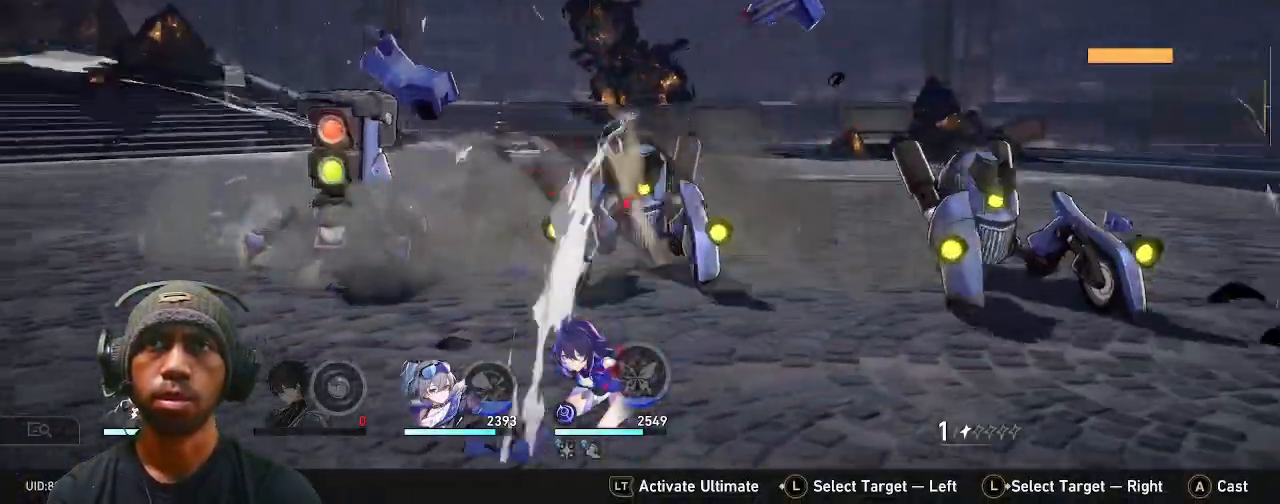
{"dt_ms": 500, "buttons": ["R2", "DPAD_LEFT"], "left_stick": "center", "right_stick": "center", "events": [[17, "DPAD_LEFT", "down"]]}
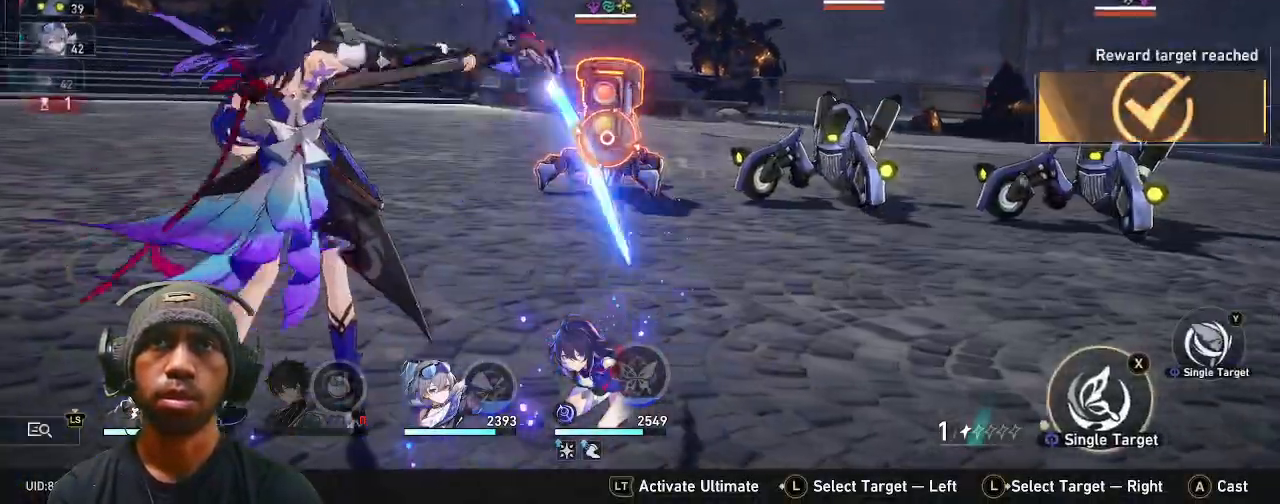
{"dt_ms": 500, "buttons": ["R2"], "left_stick": "center", "right_stick": "center", "events": [[50, "DPAD_LEFT", "up"], [100, "DPAD_LEFT", "down"], [183, "DPAD_LEFT", "up"]]}
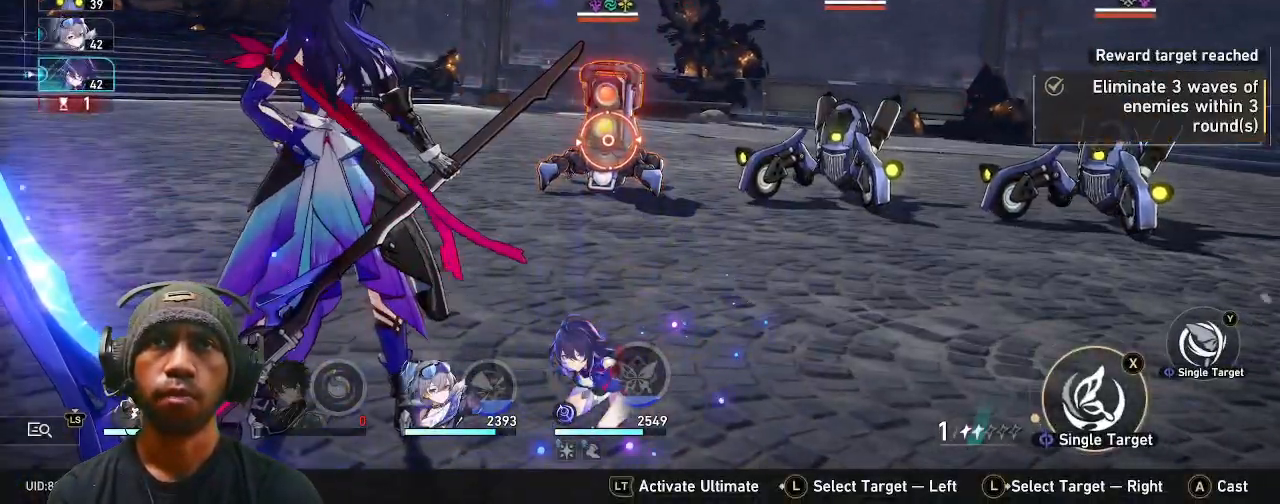
{"dt_ms": 500, "buttons": ["R2"], "left_stick": "right", "right_stick": "center", "events": [[367, "left_stick", "right"]]}
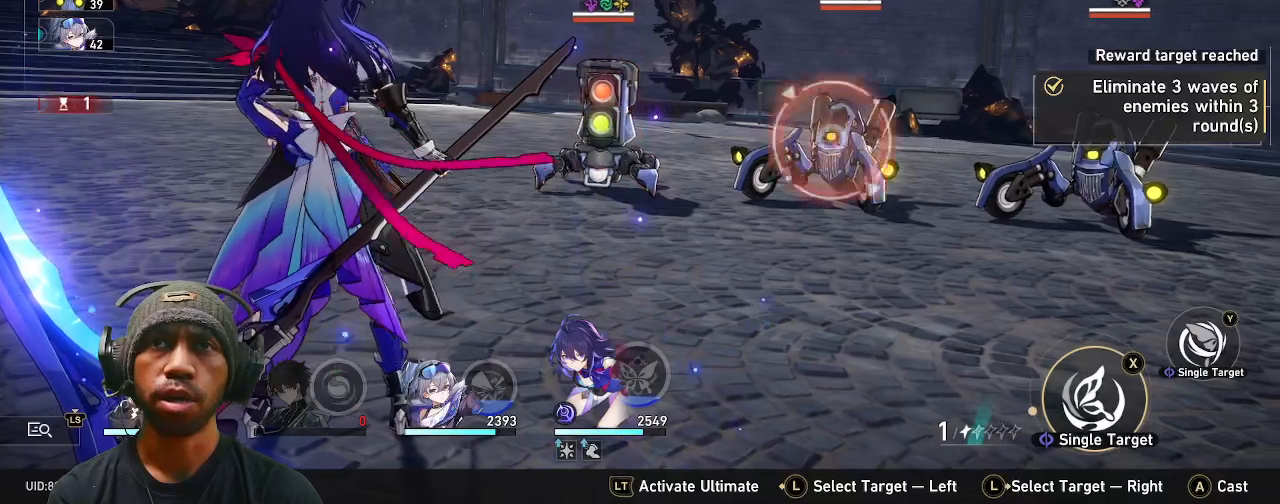
{"dt_ms": 500, "buttons": ["R2"], "left_stick": "left", "right_stick": "center", "events": [[33, "left_stick", "center"], [500, "left_stick", "left"]]}
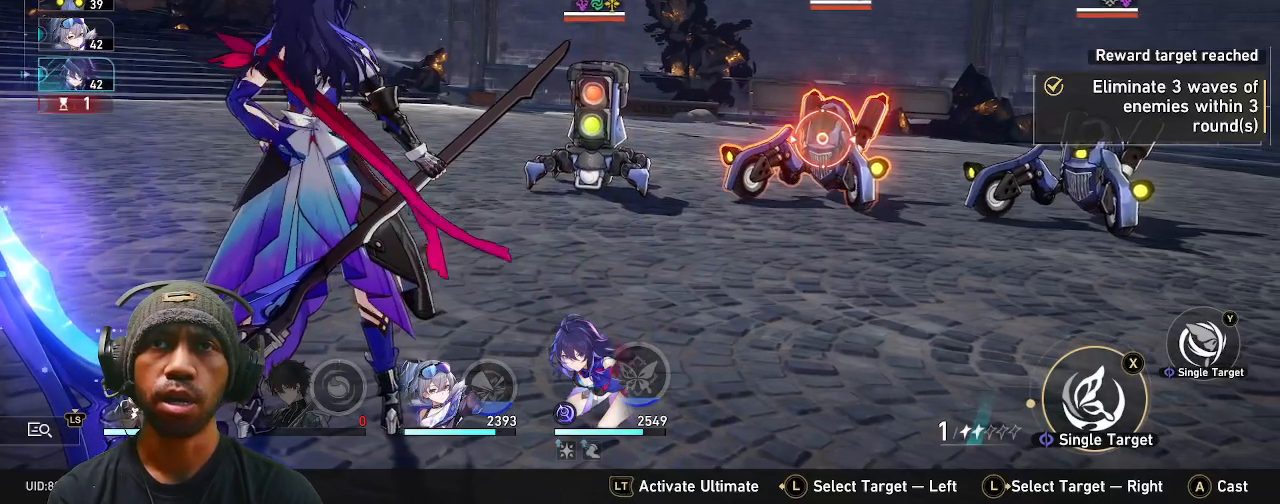
{"dt_ms": 500, "buttons": ["R2"], "left_stick": "right", "right_stick": "center", "events": [[133, "left_stick", "center"], [500, "left_stick", "right"]]}
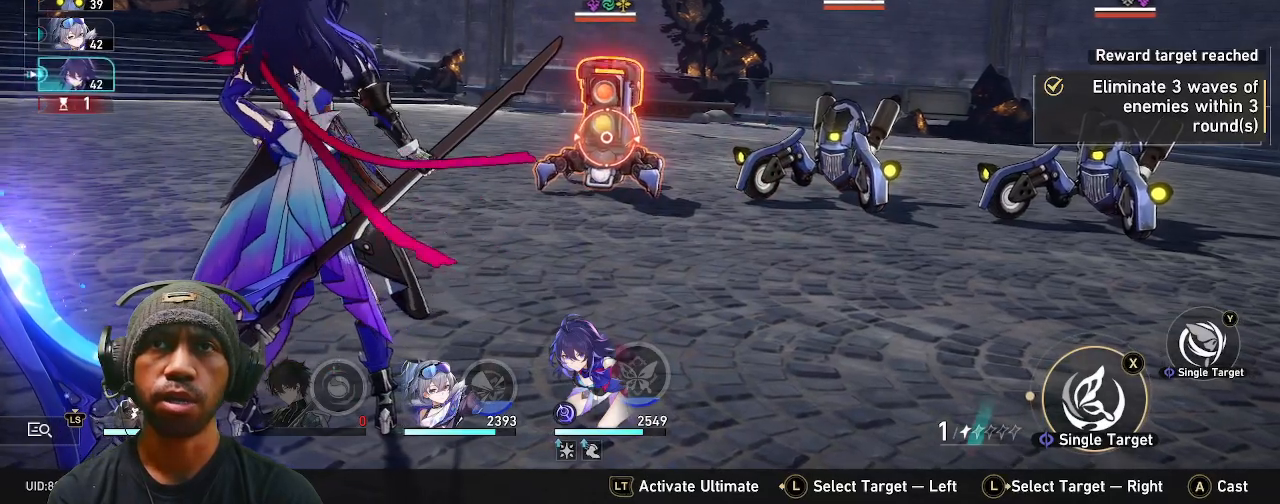
{"dt_ms": 500, "buttons": ["R2"], "left_stick": "center", "right_stick": "center", "events": [[133, "left_stick", "center"]]}
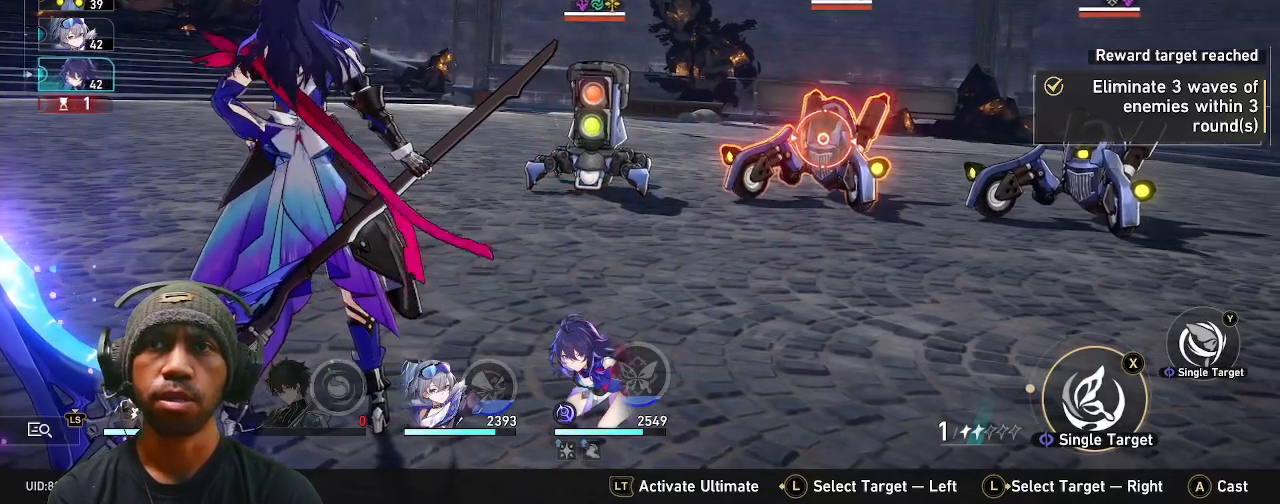
{"dt_ms": 500, "buttons": ["R2"], "left_stick": "right", "right_stick": "center"}
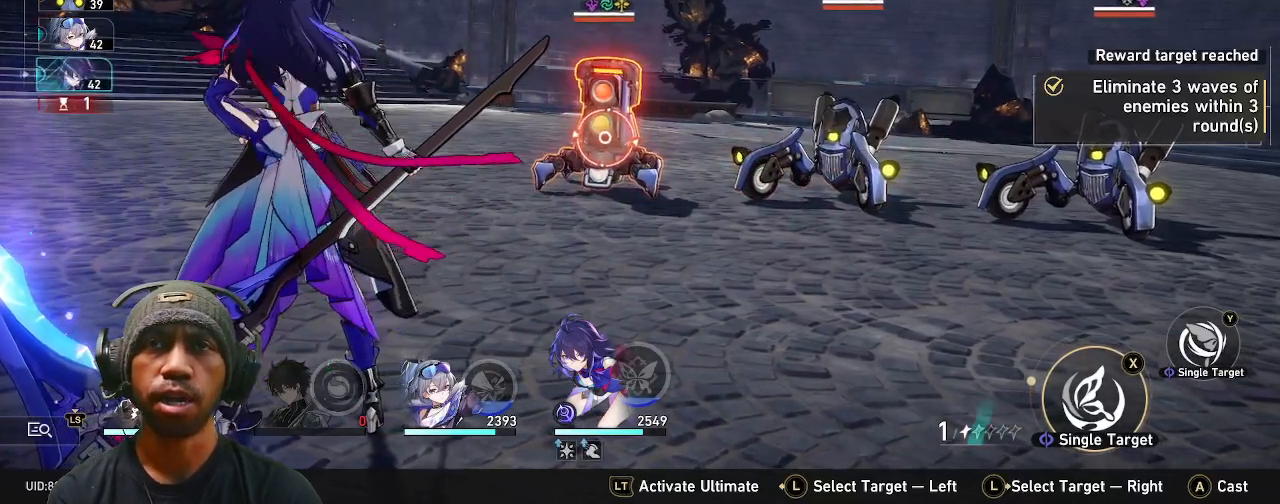
{"dt_ms": 1000, "buttons": ["TRIANGLE", "R2"], "left_stick": "center", "right_stick": "center"}
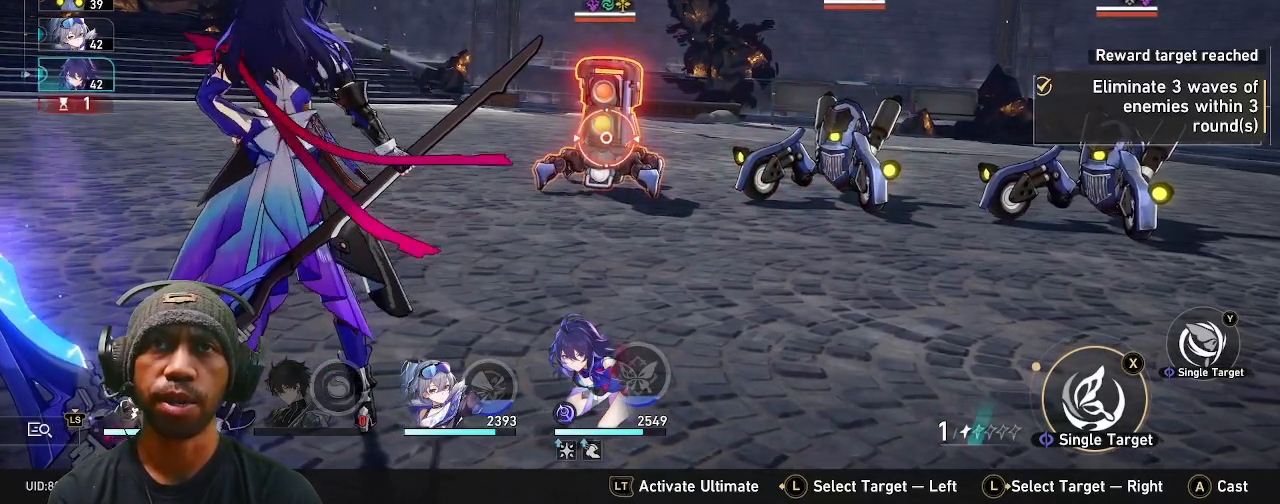
{"dt_ms": 500, "buttons": ["R2"], "left_stick": "center", "right_stick": "center", "events": [[83, "TRIANGLE", "up"]]}
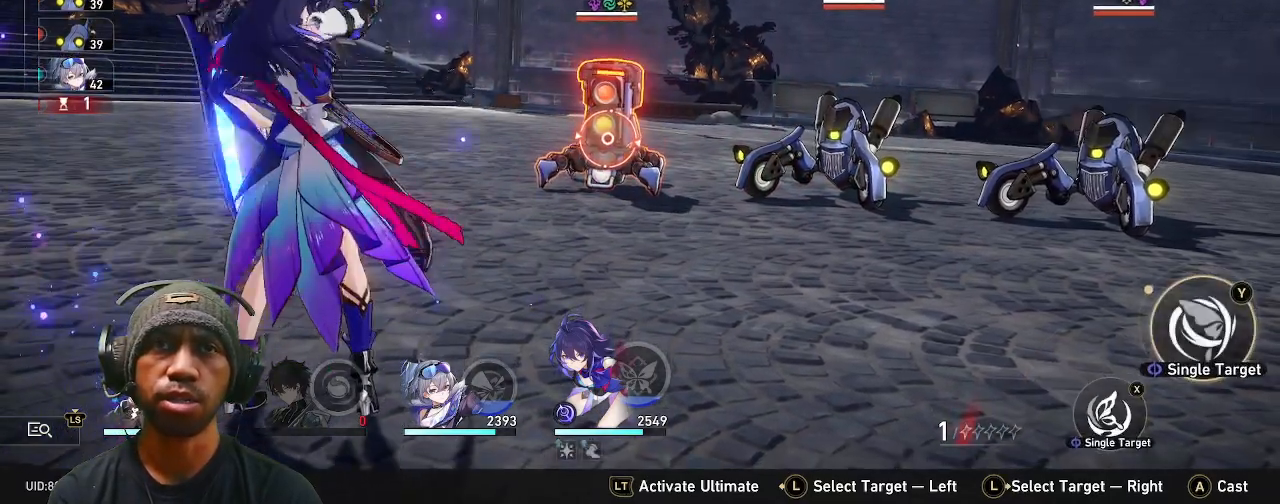
{"dt_ms": 500, "buttons": ["R2"], "left_stick": "center", "right_stick": "center", "events": []}
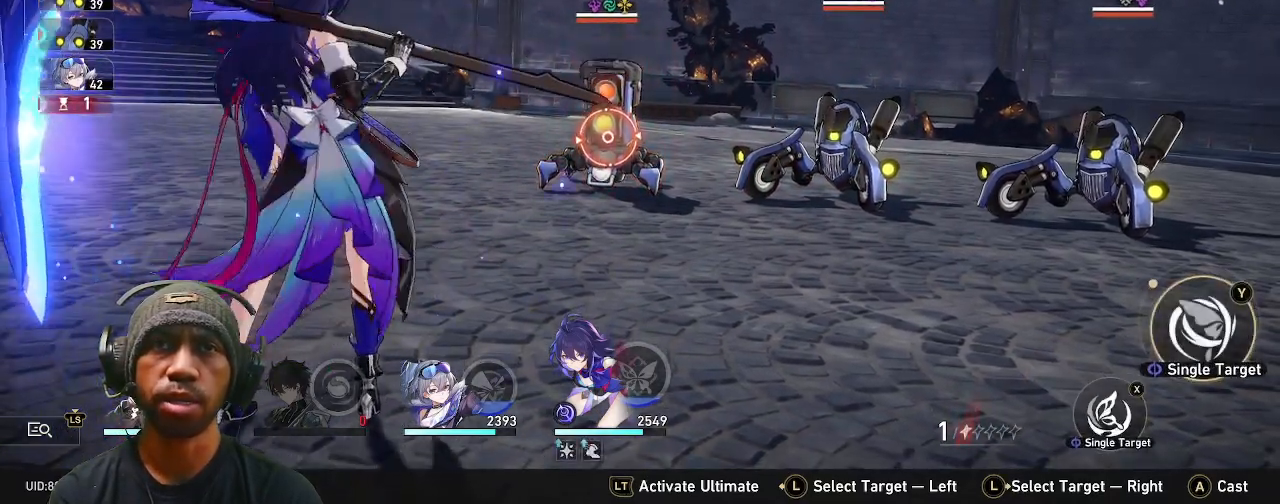
{"dt_ms": 500, "buttons": ["R2"], "left_stick": "center", "right_stick": "center", "events": []}
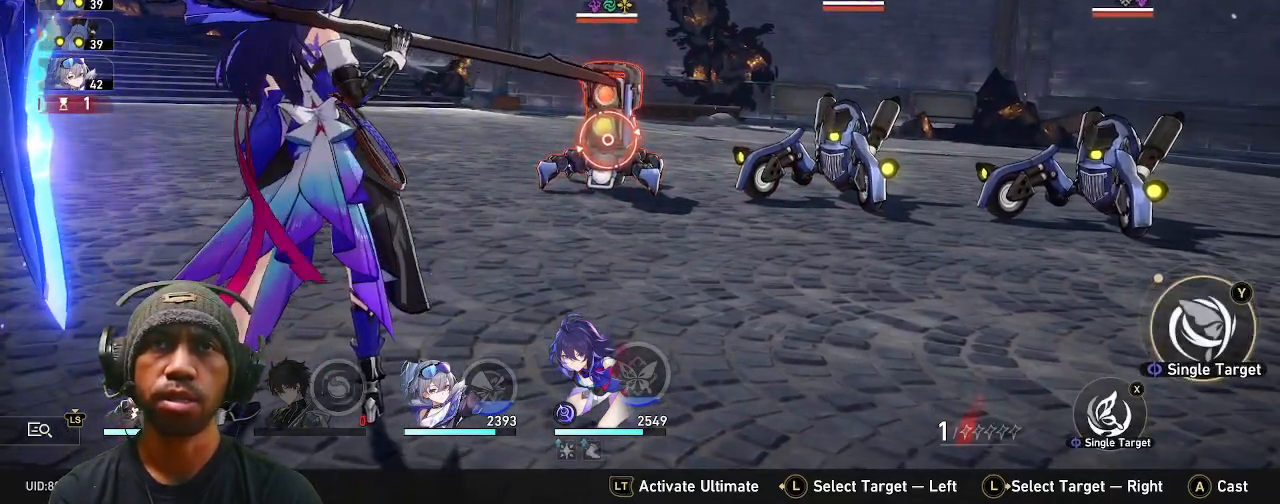
{"dt_ms": 500, "buttons": ["R2"], "left_stick": "center", "right_stick": "center", "events": []}
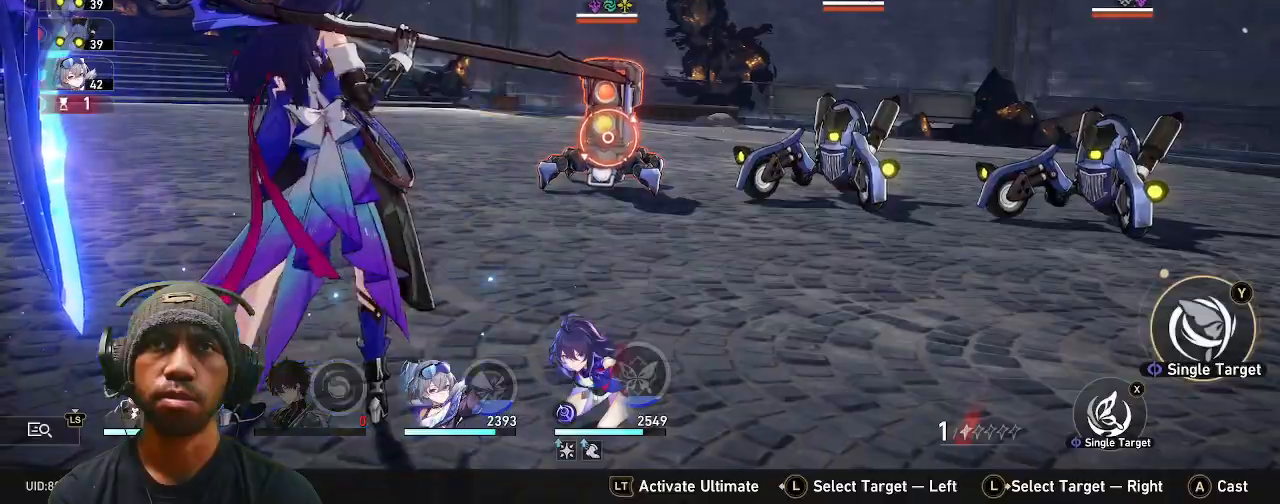
{"dt_ms": 500, "buttons": ["R2"], "left_stick": "center", "right_stick": "center", "events": []}
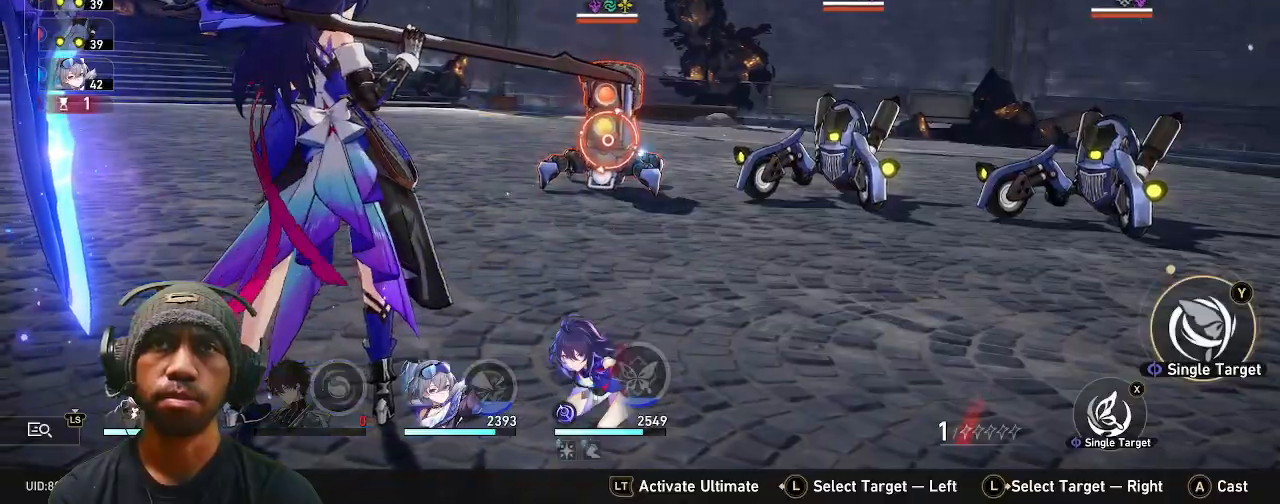
{"dt_ms": 500, "buttons": ["R2"], "left_stick": "center", "right_stick": "center", "events": [[100, "CROSS", "down"], [233, "CROSS", "up"]]}
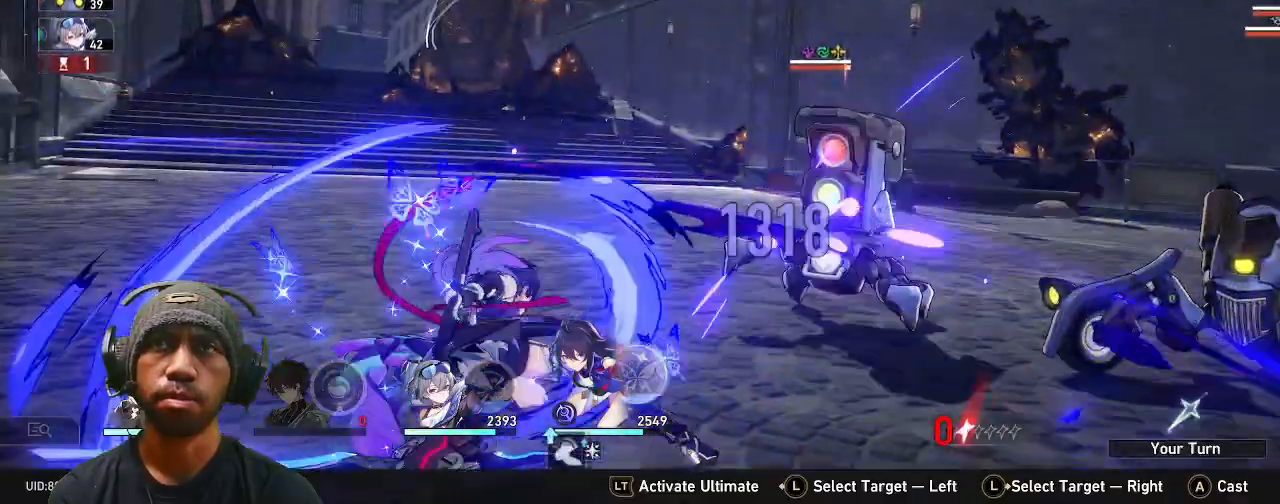
{"dt_ms": 500, "buttons": ["R2"], "left_stick": "center", "right_stick": "center"}
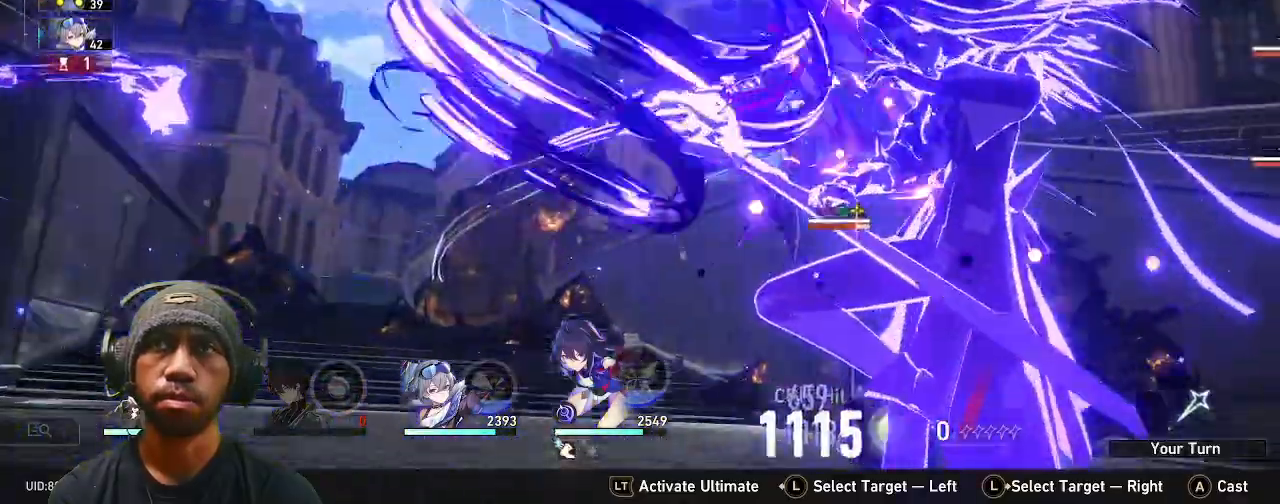
{"dt_ms": 500, "buttons": ["R2"], "left_stick": "center", "right_stick": "center"}
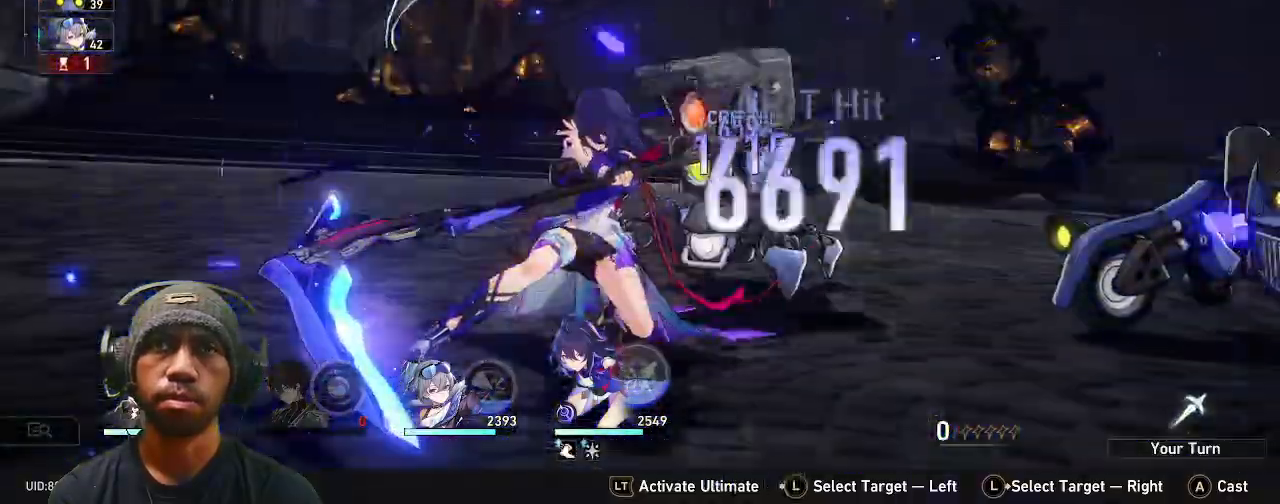
{"dt_ms": 500, "buttons": ["R2"], "left_stick": "center", "right_stick": "center", "events": []}